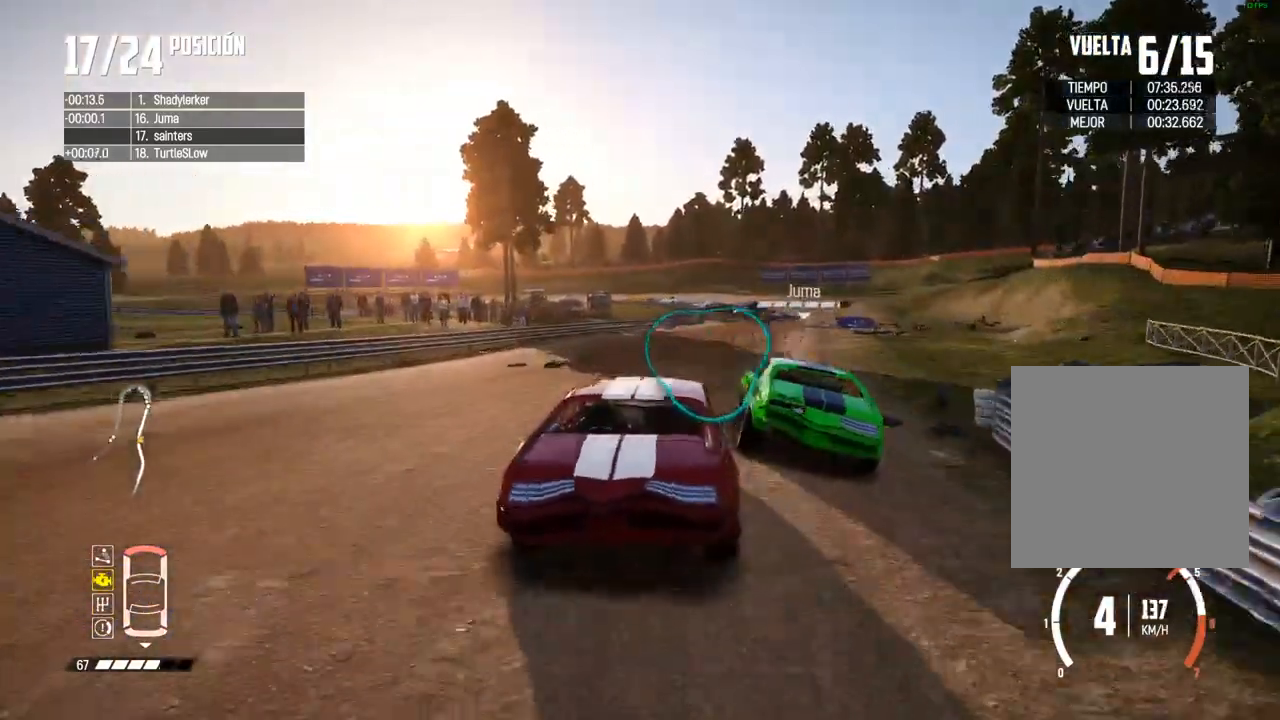
Gameplay with a controller (Xbox layout); each line is a JSON object with the inputs held at the frame after it. "events" lists button and stick changes between this image and that frame as [ms after this image, input, new state], when the widget could be followed in between.
{"buttons": ["R2"], "left_stick": "right", "right_stick": "center", "events": [[67, "left_stick", "center"], [250, "left_stick", "right"], [367, "left_stick", "center"], [500, "left_stick", "right"]]}
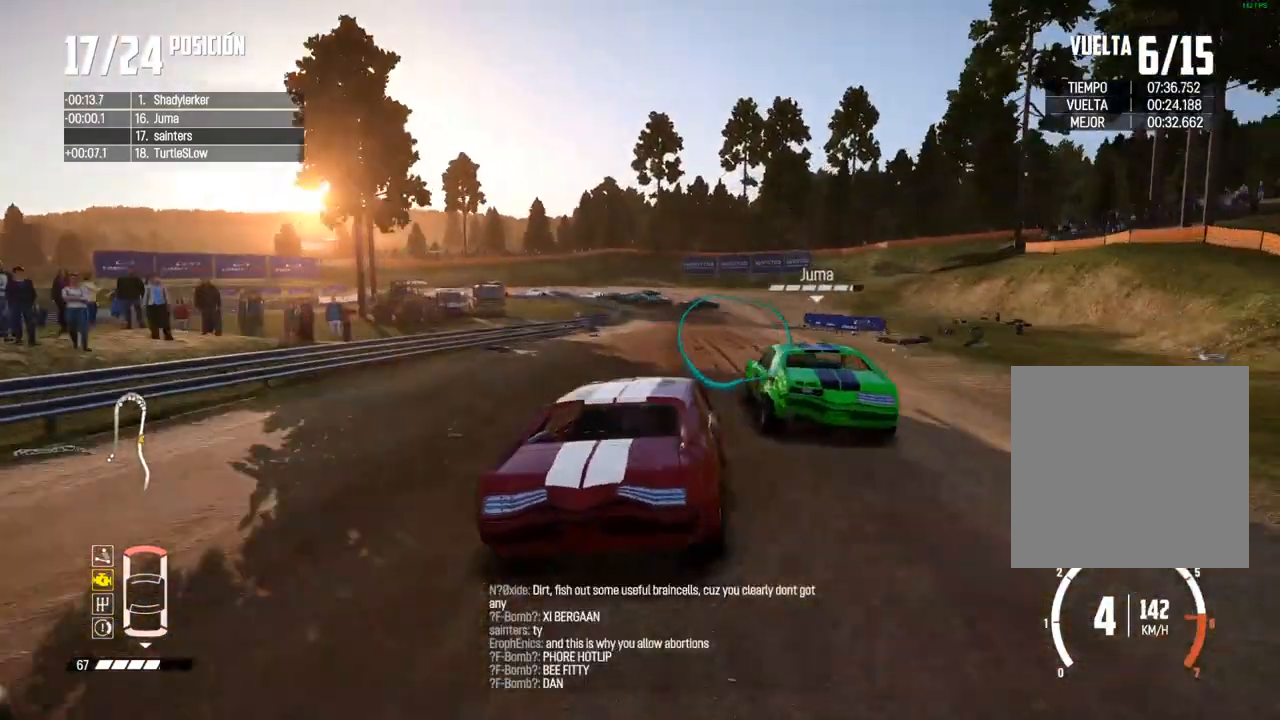
{"buttons": ["L2"], "left_stick": "center", "right_stick": "center", "events": [[150, "left_stick", "center"], [483, "L2", "down"], [483, "R2", "up"]]}
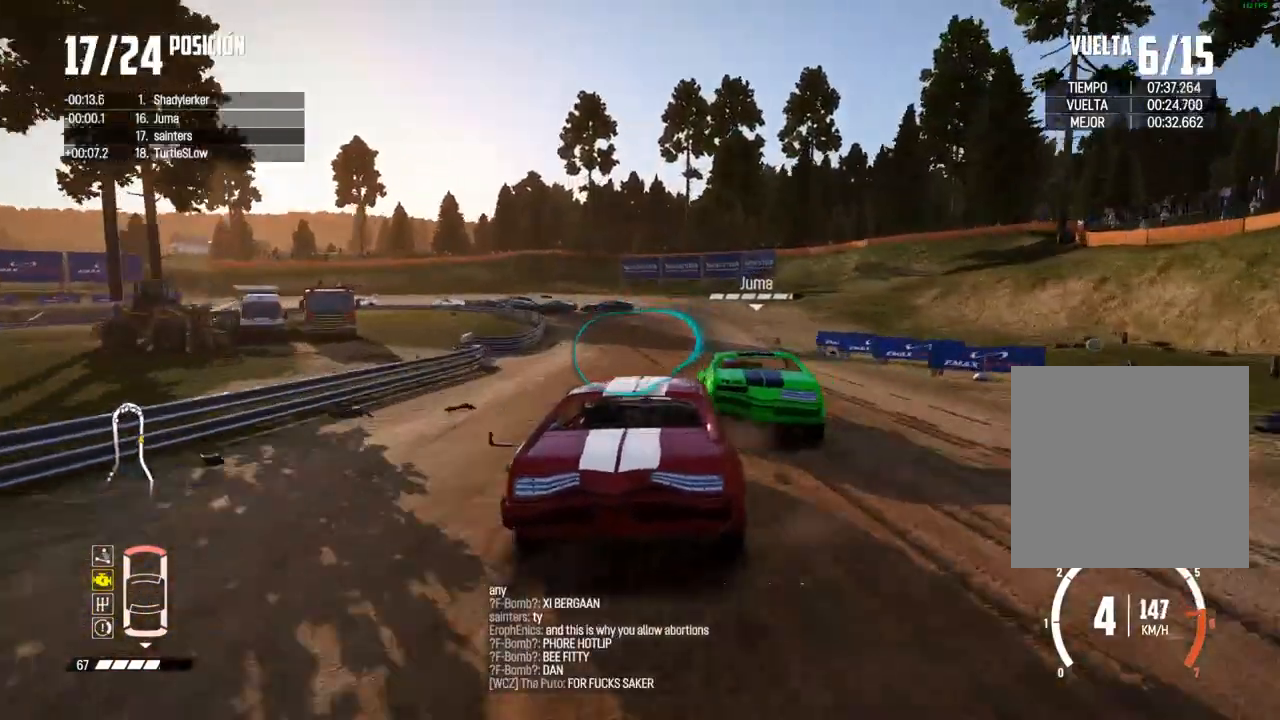
{"buttons": ["L2"], "left_stick": "down-left", "right_stick": "center", "events": [[200, "B", "down"], [200, "left_stick", "left"], [283, "left_stick", "down-left"], [400, "B", "up"]]}
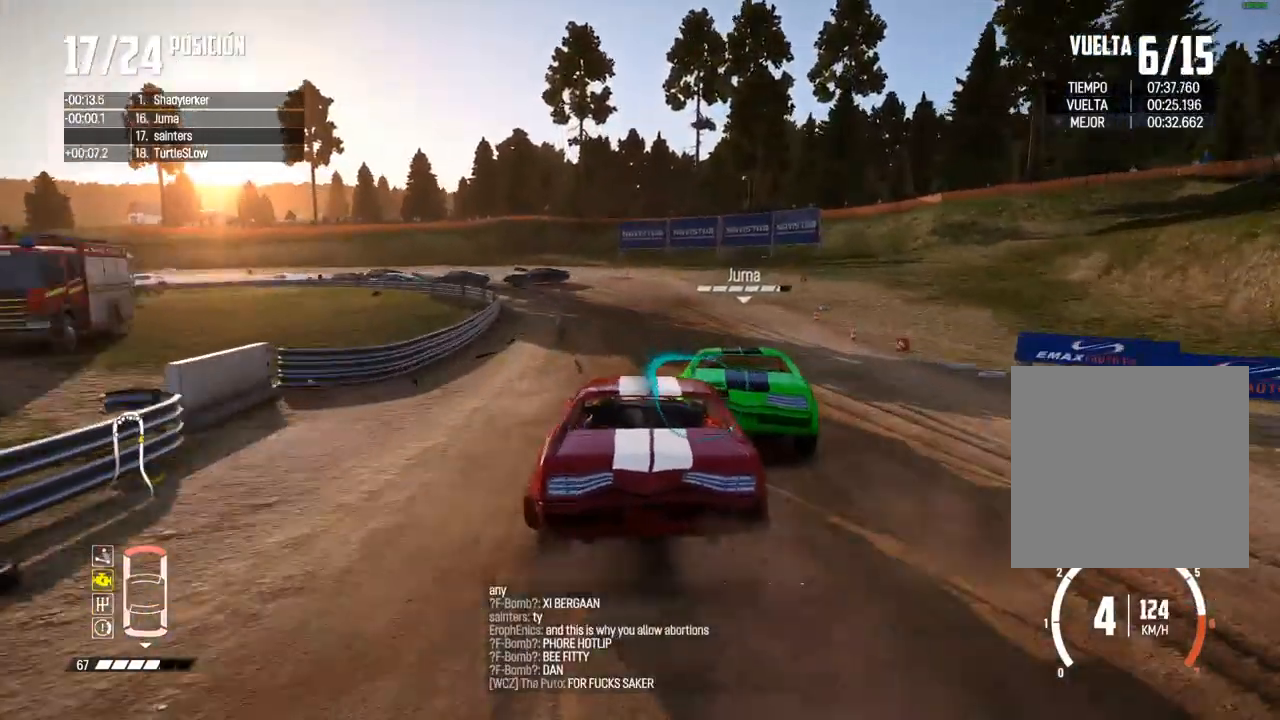
{"buttons": ["B", "L2"], "left_stick": "left", "right_stick": "center", "events": [[33, "left_stick", "center"], [83, "B", "down"], [250, "left_stick", "left"]]}
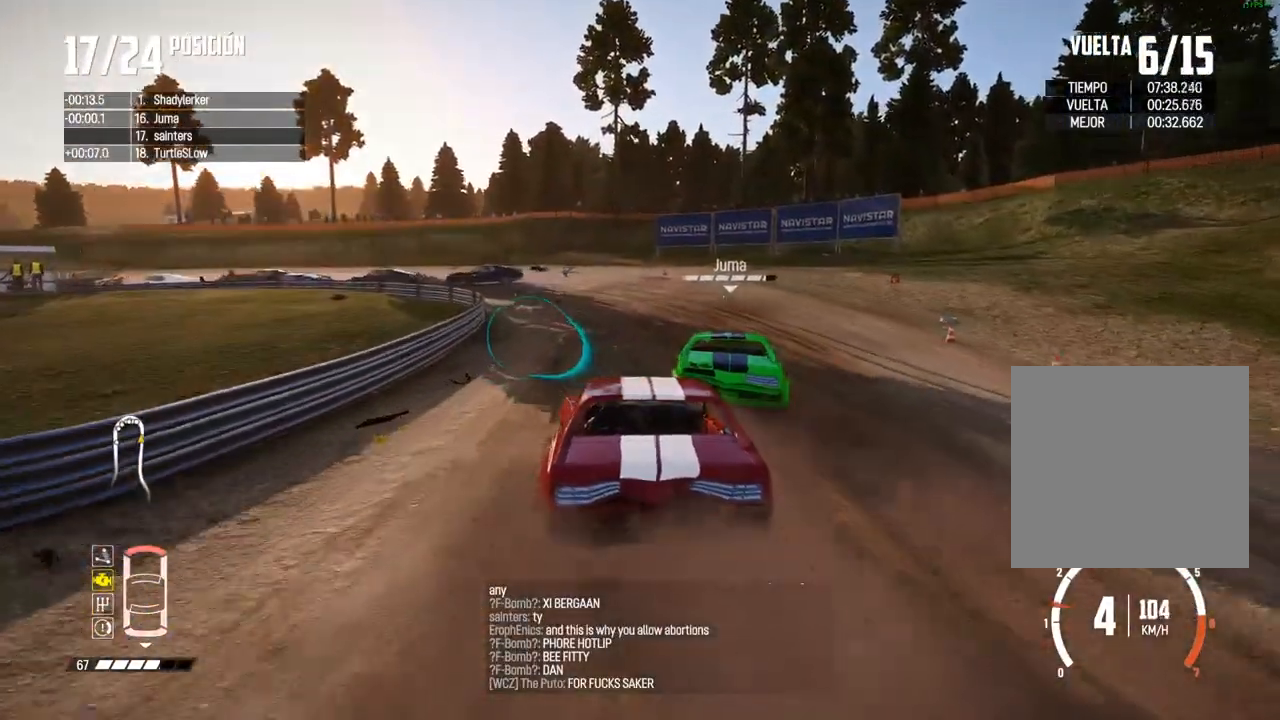
{"buttons": [], "left_stick": "down-left", "right_stick": "center", "events": [[17, "left_stick", "center"], [117, "L2", "up"], [150, "left_stick", "down-left"], [383, "left_stick", "center"], [400, "B", "up"], [500, "left_stick", "down-left"]]}
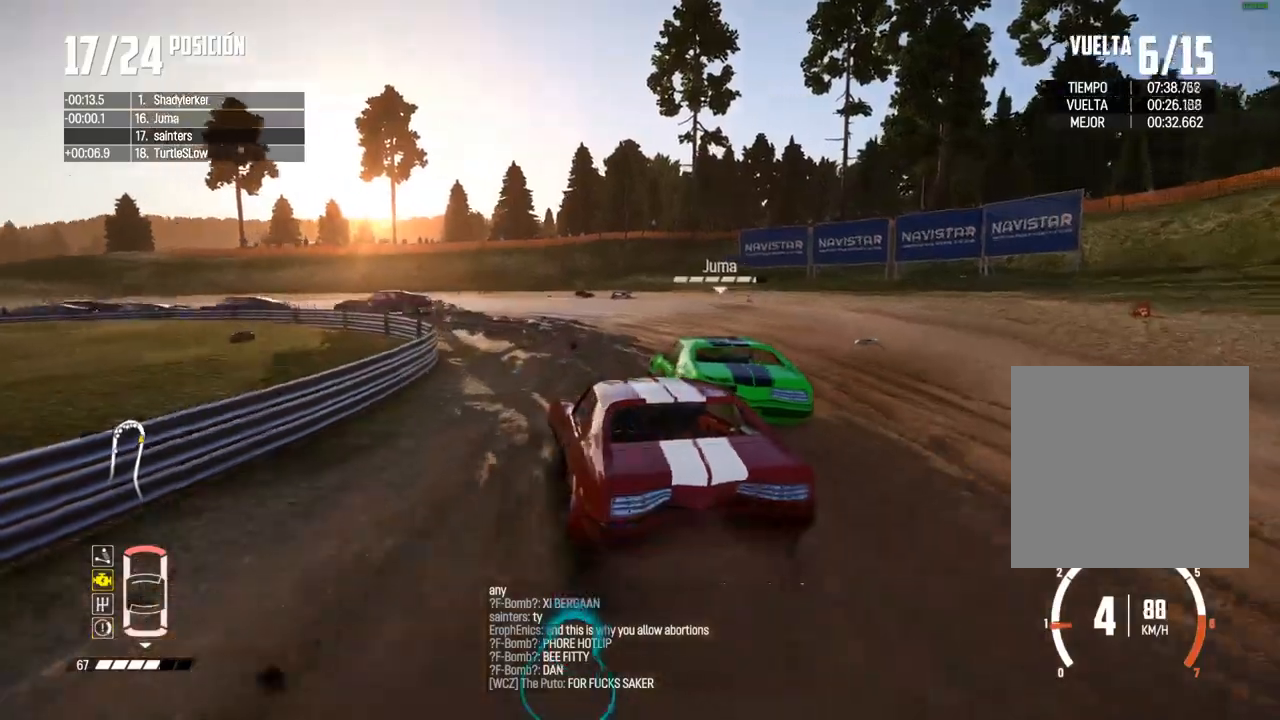
{"buttons": ["R2"], "left_stick": "center", "right_stick": "center", "events": [[333, "left_stick", "left"], [417, "R2", "down"], [433, "left_stick", "center"]]}
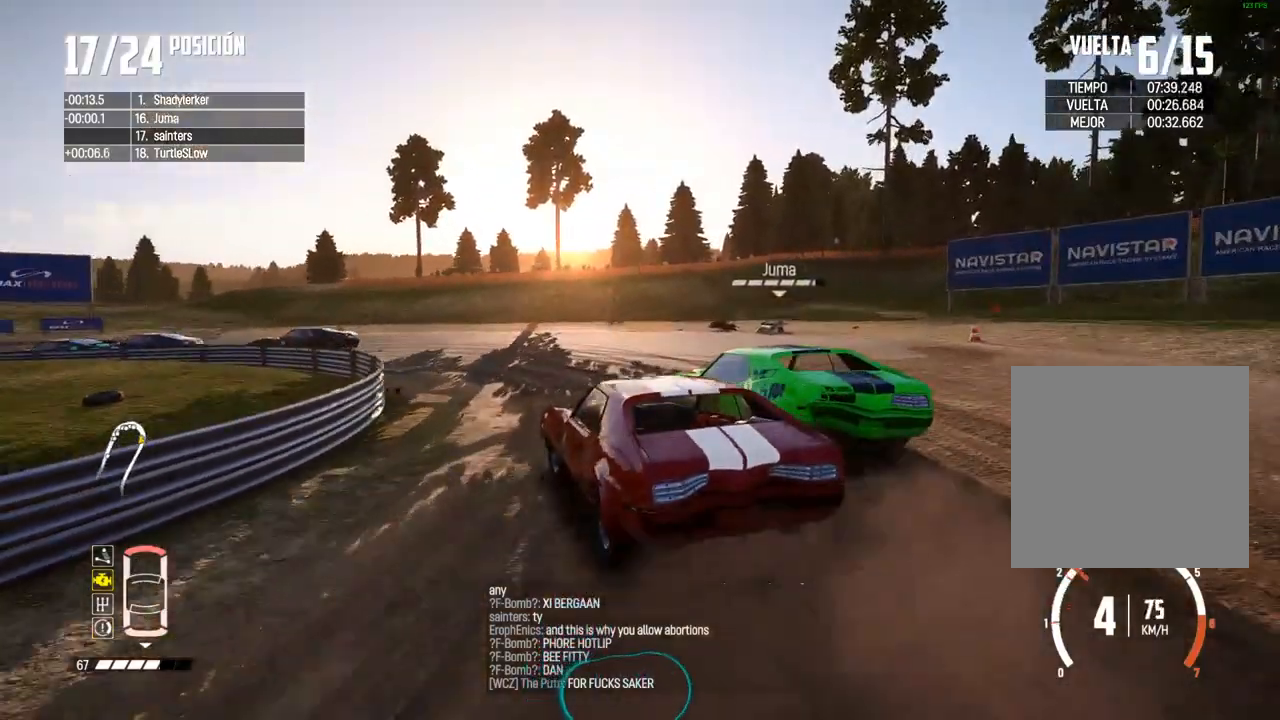
{"buttons": [], "left_stick": "center", "right_stick": "center", "events": [[33, "left_stick", "left"], [150, "R2", "up"], [183, "left_stick", "down-left"], [283, "R2", "down"], [283, "right_stick", "up"], [317, "X", "down"], [400, "X", "up"], [417, "left_stick", "center"], [450, "R2", "up"], [467, "right_stick", "center"]]}
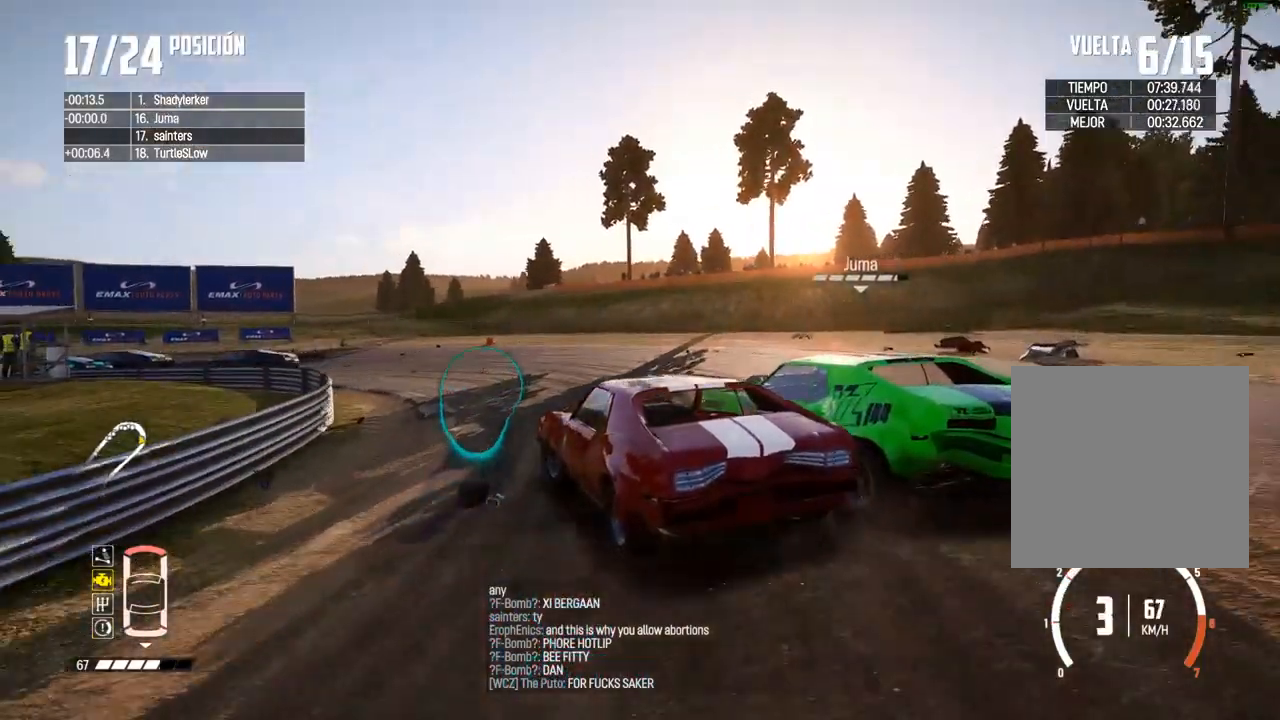
{"buttons": ["R2"], "left_stick": "center", "right_stick": "center", "events": [[33, "left_stick", "left"], [50, "R2", "down"], [433, "left_stick", "center"]]}
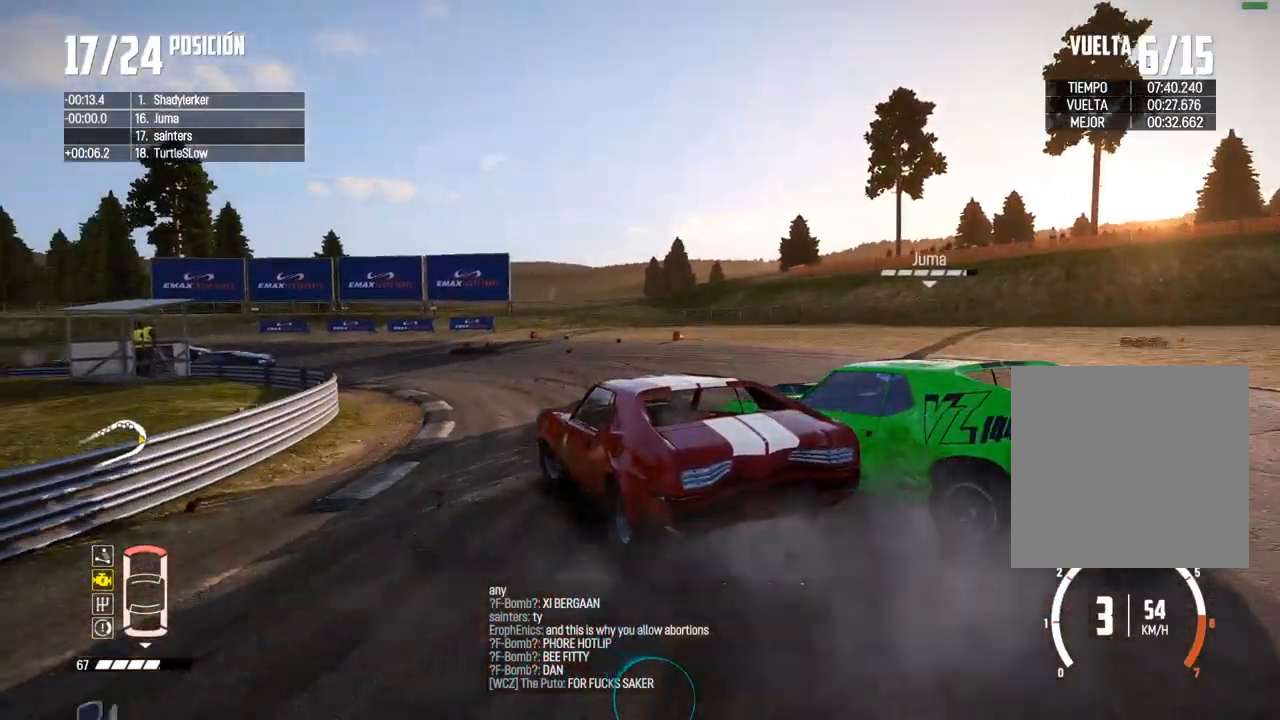
{"buttons": ["R2"], "left_stick": "center", "right_stick": "center", "events": []}
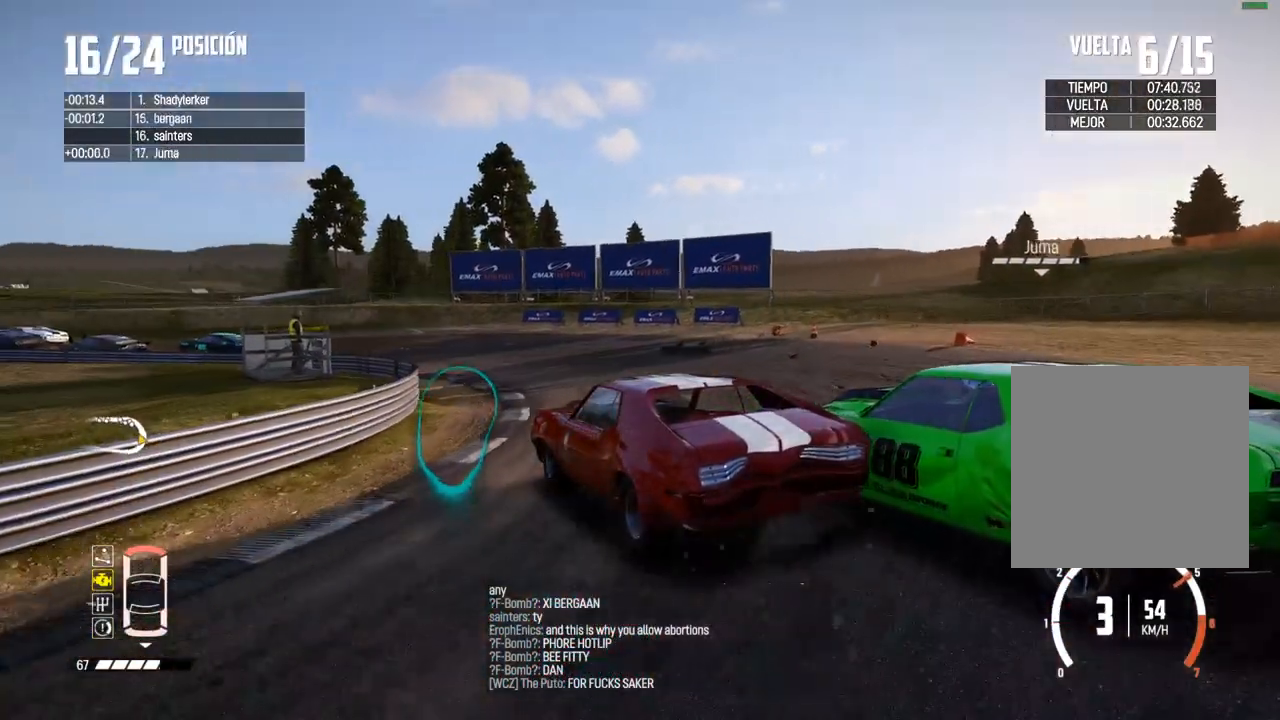
{"buttons": ["R2"], "left_stick": "center", "right_stick": "center", "events": [[33, "left_stick", "up-right"], [217, "left_stick", "center"], [300, "left_stick", "right"], [500, "left_stick", "center"]]}
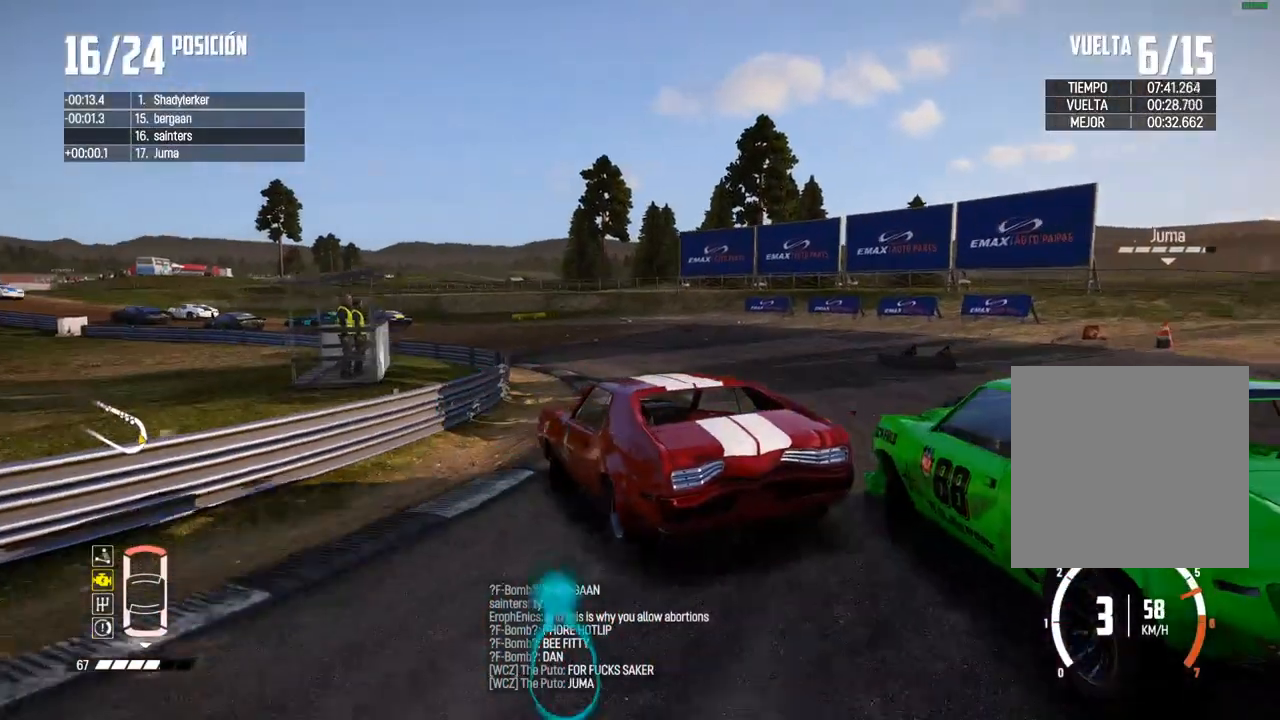
{"buttons": ["R2"], "left_stick": "center", "right_stick": "center", "events": [[100, "left_stick", "up-right"], [233, "left_stick", "center"], [283, "left_stick", "left"], [417, "left_stick", "center"]]}
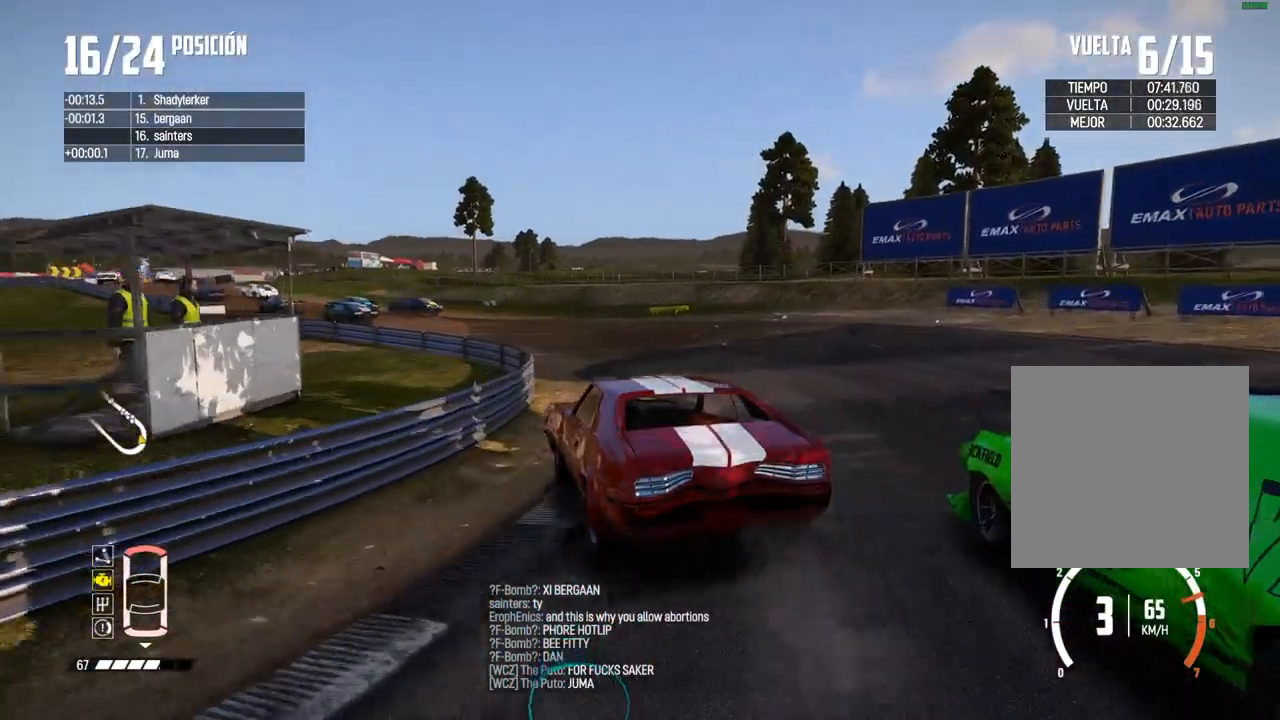
{"buttons": ["R2"], "left_stick": "center", "right_stick": "center", "events": []}
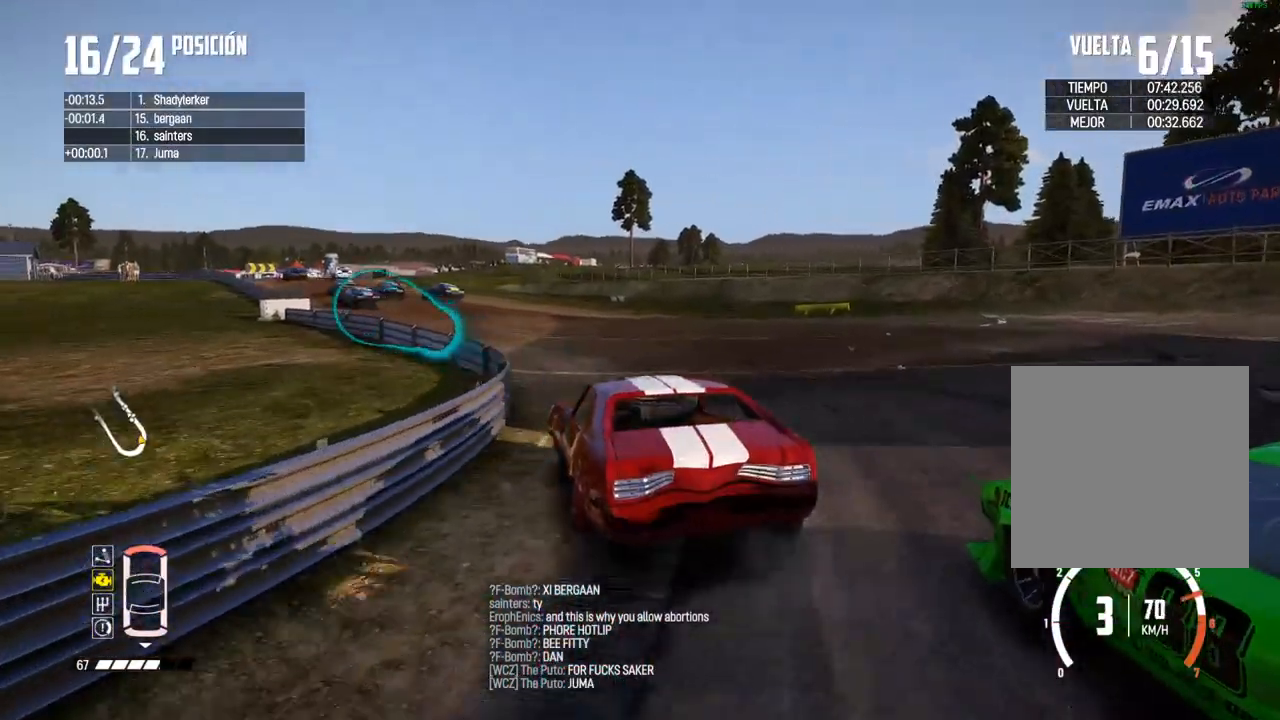
{"buttons": ["R2"], "left_stick": "left", "right_stick": "center", "events": [[300, "left_stick", "left"]]}
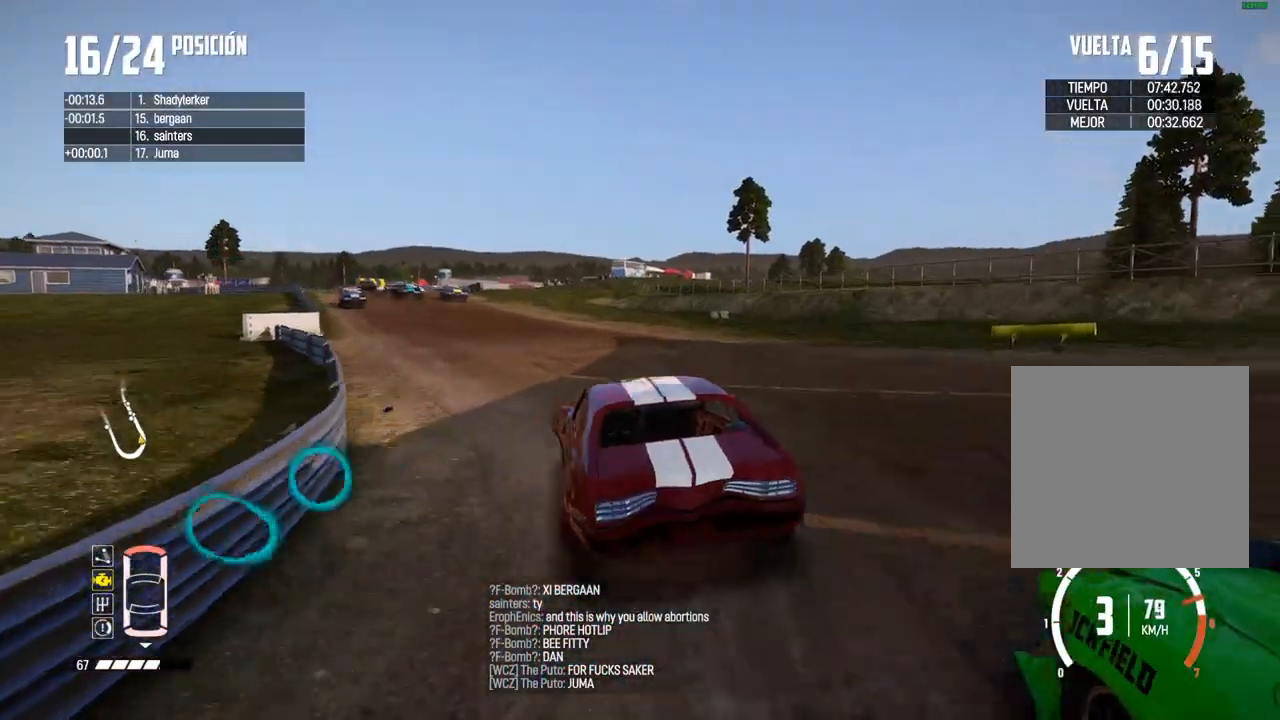
{"buttons": ["R2"], "left_stick": "center", "right_stick": "center", "events": [[67, "left_stick", "center"]]}
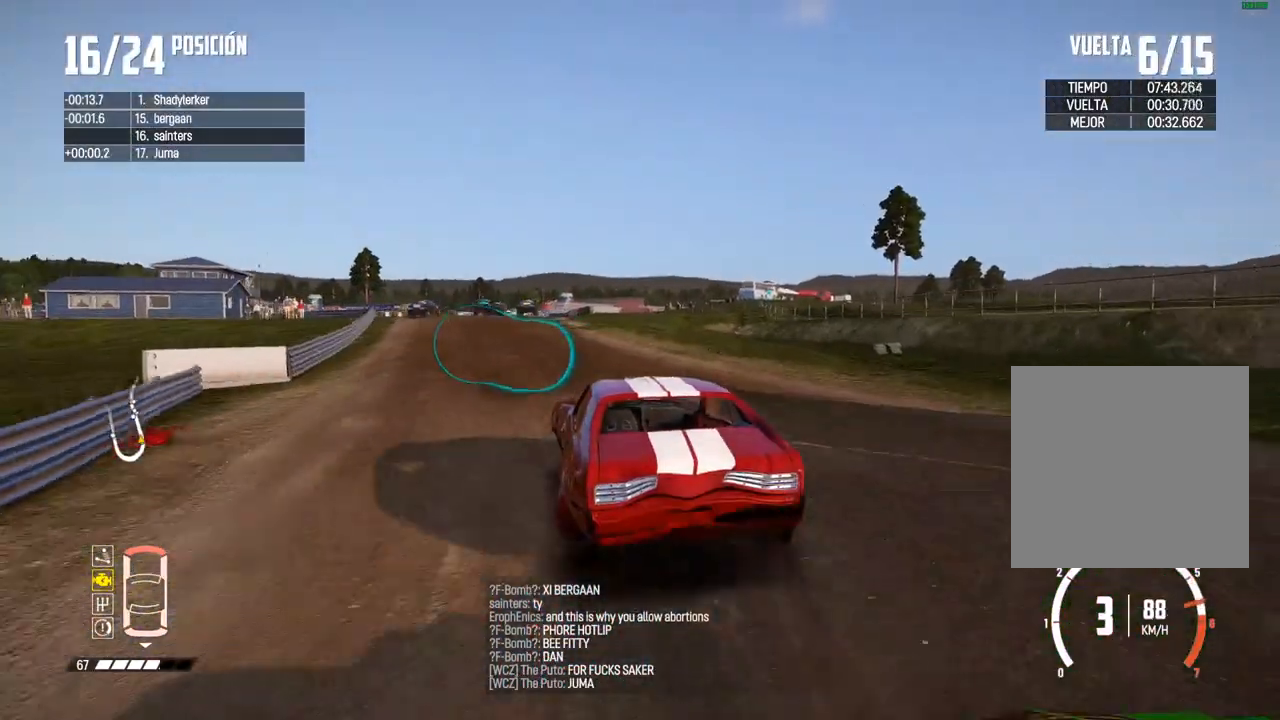
{"buttons": ["R2"], "left_stick": "center", "right_stick": "center", "events": [[133, "left_stick", "up-right"], [250, "left_stick", "center"]]}
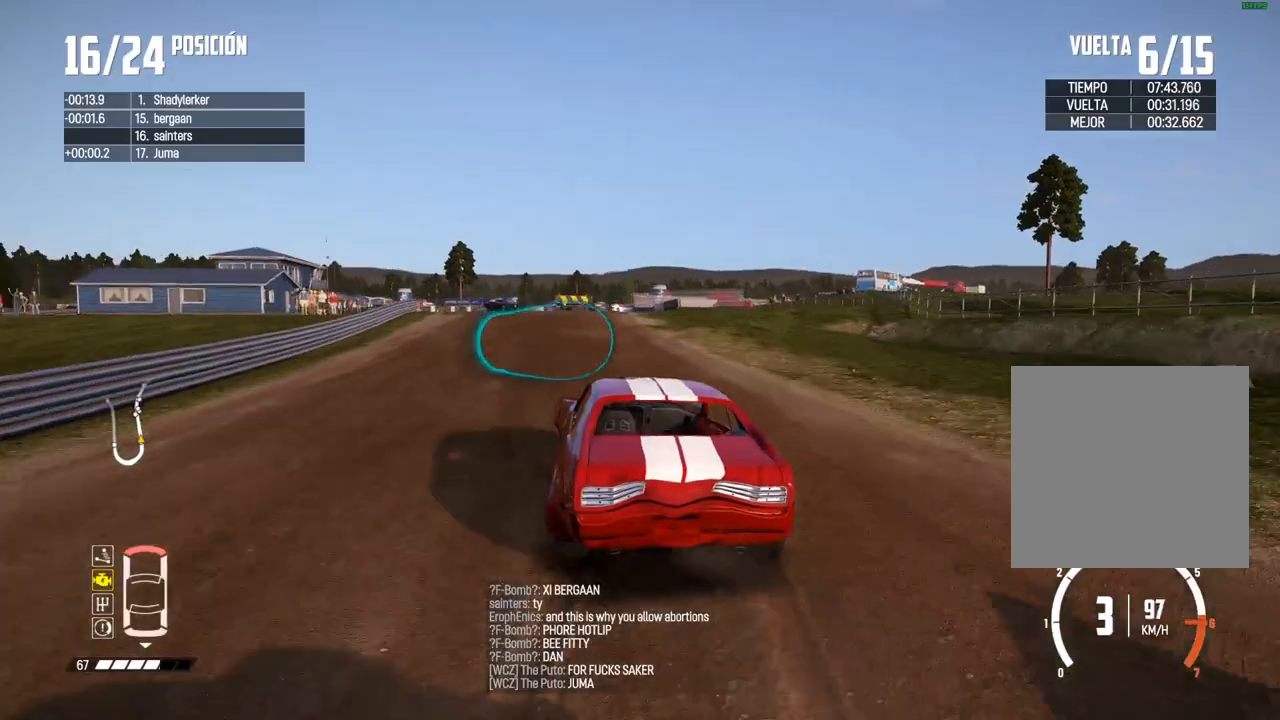
{"buttons": ["R2"], "left_stick": "center", "right_stick": "center", "events": [[183, "left_stick", "up-right"], [250, "R1", "down"], [250, "right_stick", "up"], [300, "left_stick", "center"], [317, "R1", "up"], [383, "right_stick", "center"]]}
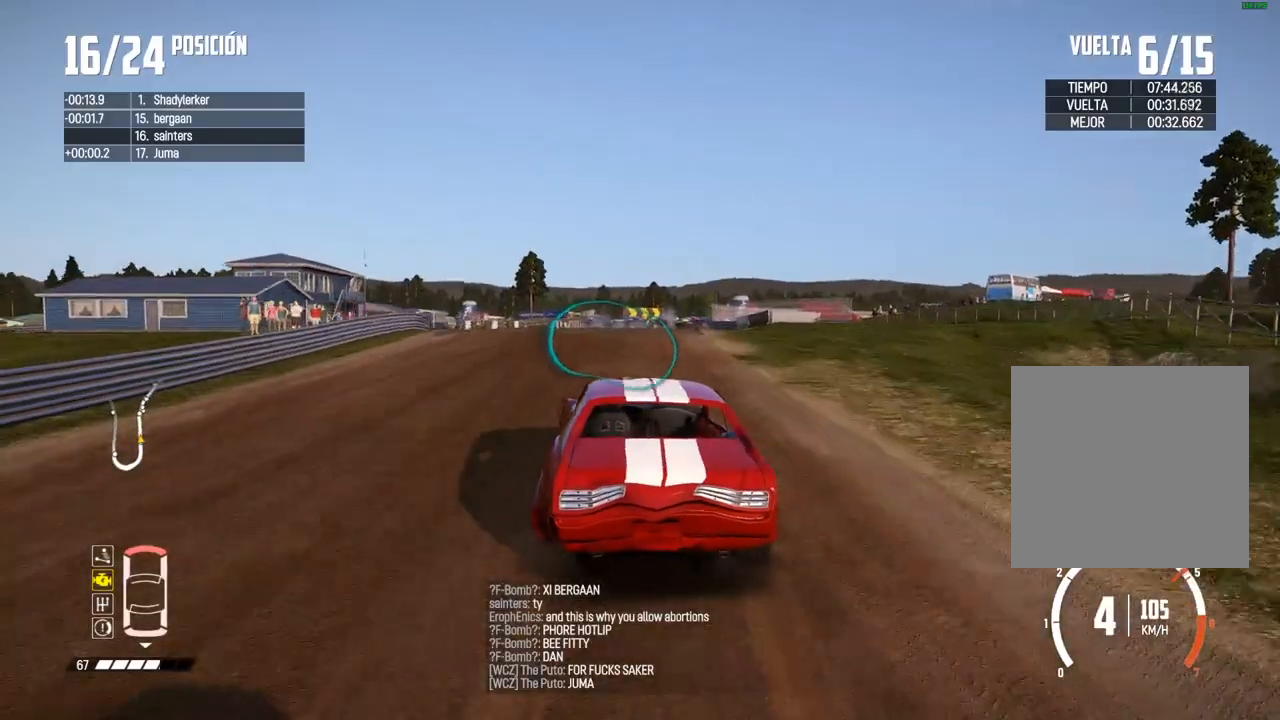
{"buttons": ["R2"], "left_stick": "right", "right_stick": "center", "events": [[333, "left_stick", "right"]]}
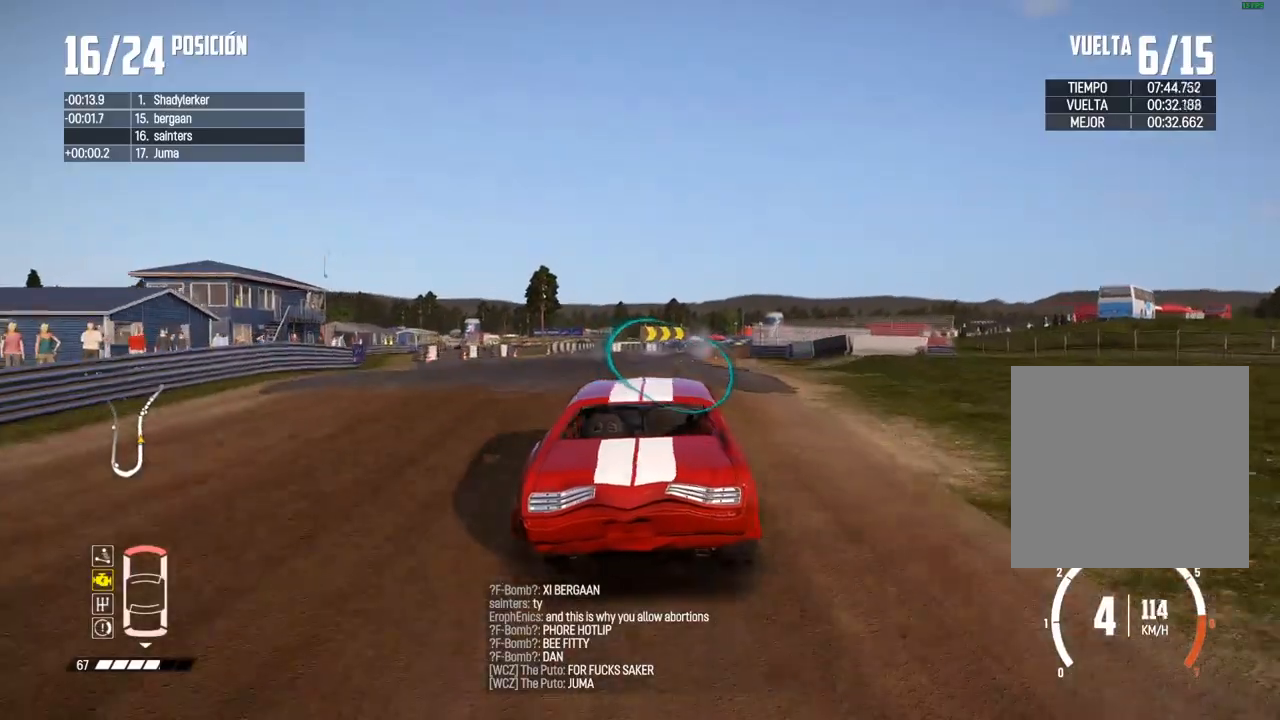
{"buttons": ["R2"], "left_stick": "right", "right_stick": "center", "events": [[33, "left_stick", "center"], [383, "left_stick", "right"]]}
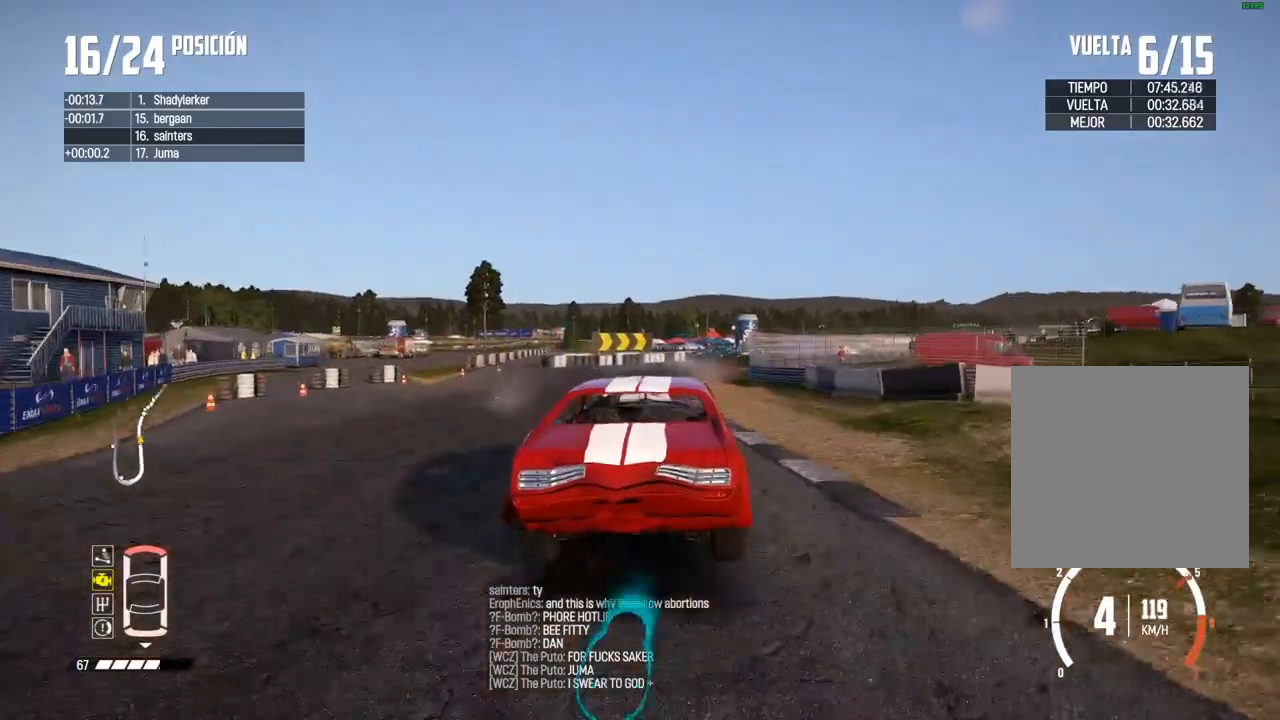
{"buttons": ["R2"], "left_stick": "right", "right_stick": "center", "events": []}
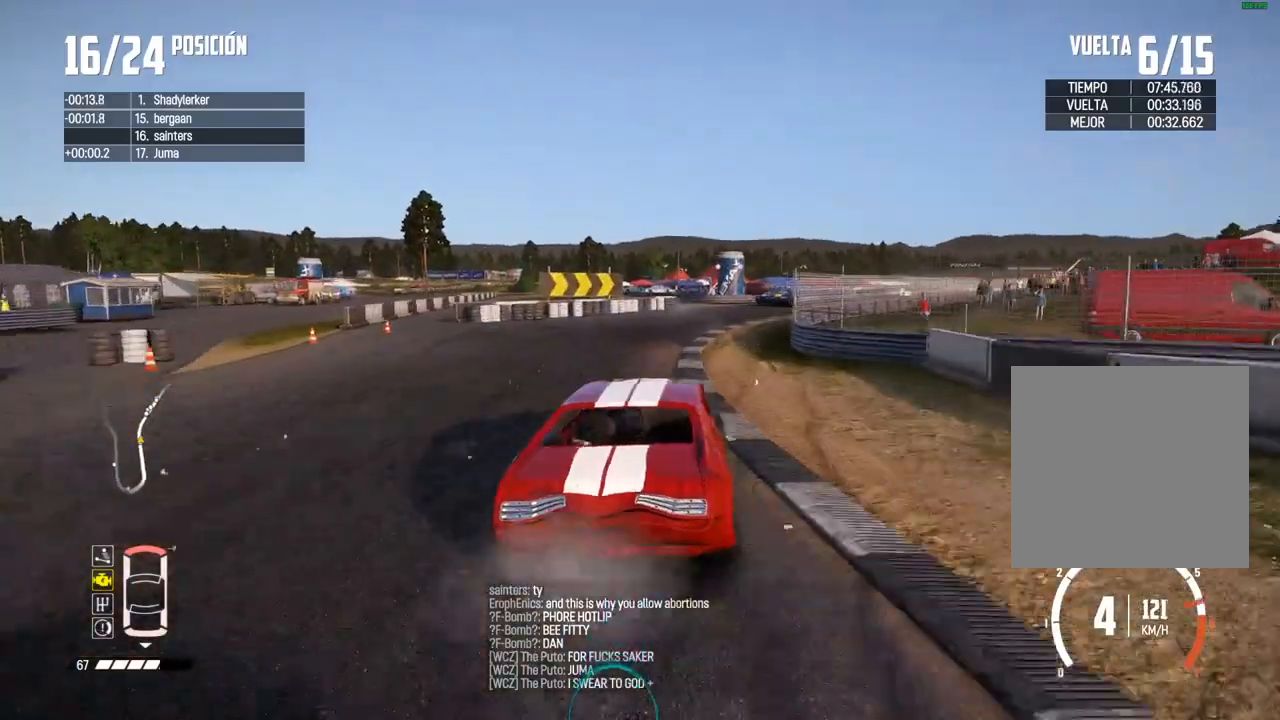
{"buttons": ["R2"], "left_stick": "up-right", "right_stick": "center", "events": [[50, "left_stick", "center"], [167, "left_stick", "up-right"], [233, "left_stick", "center"], [317, "left_stick", "up-right"]]}
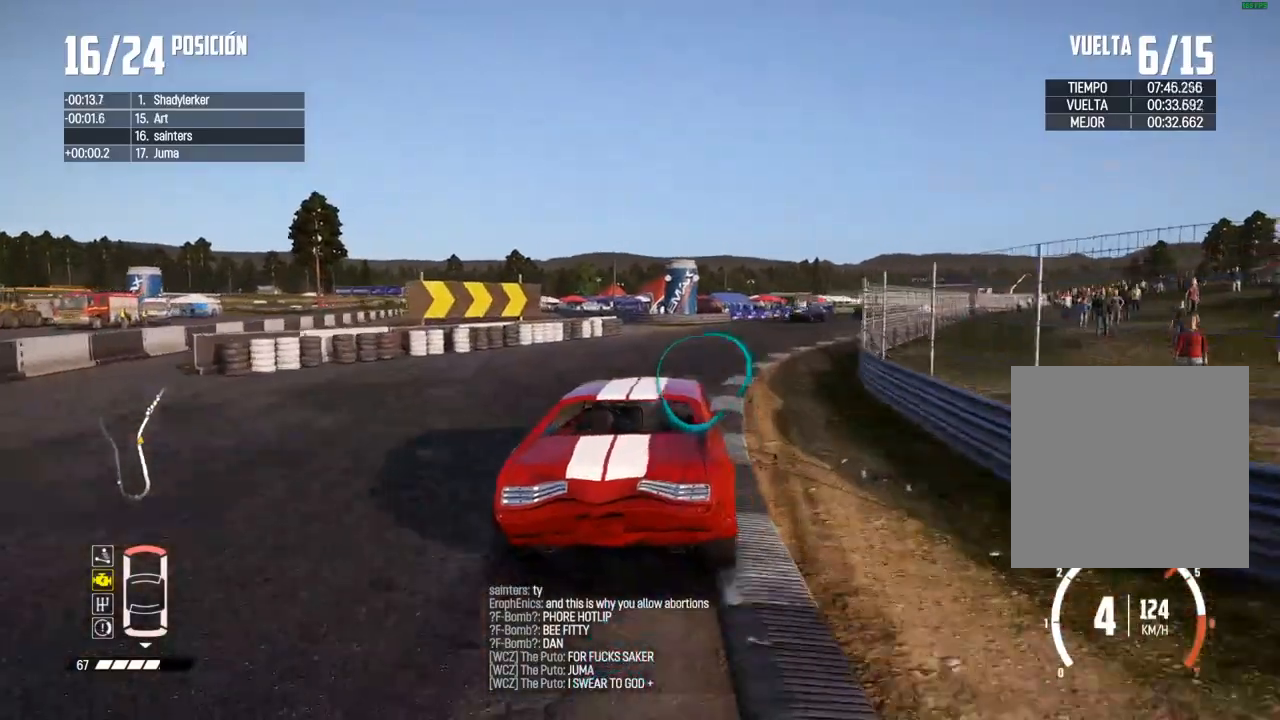
{"buttons": ["R2"], "left_stick": "center", "right_stick": "center", "events": [[167, "R2", "up"], [250, "R2", "down"], [267, "left_stick", "center"], [350, "left_stick", "left"], [483, "left_stick", "center"]]}
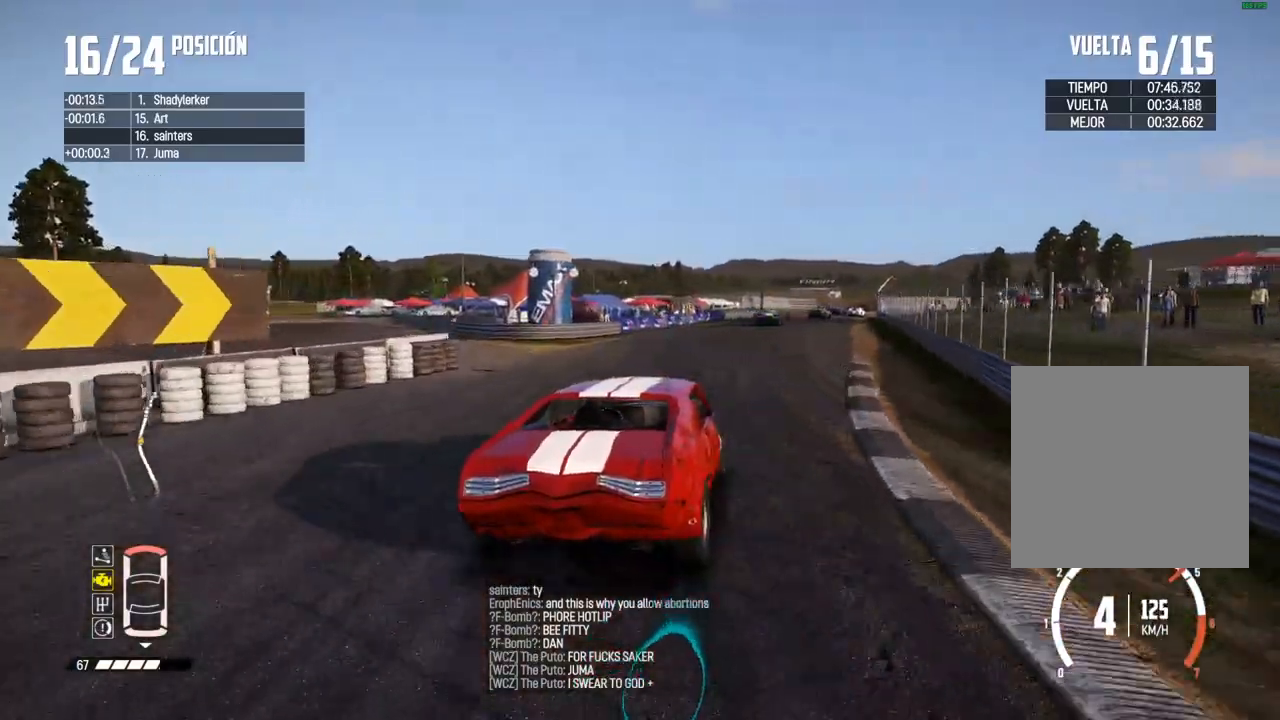
{"buttons": ["R2"], "left_stick": "up-right", "right_stick": "center", "events": [[183, "left_stick", "down-left"], [300, "left_stick", "center"], [483, "left_stick", "up-right"]]}
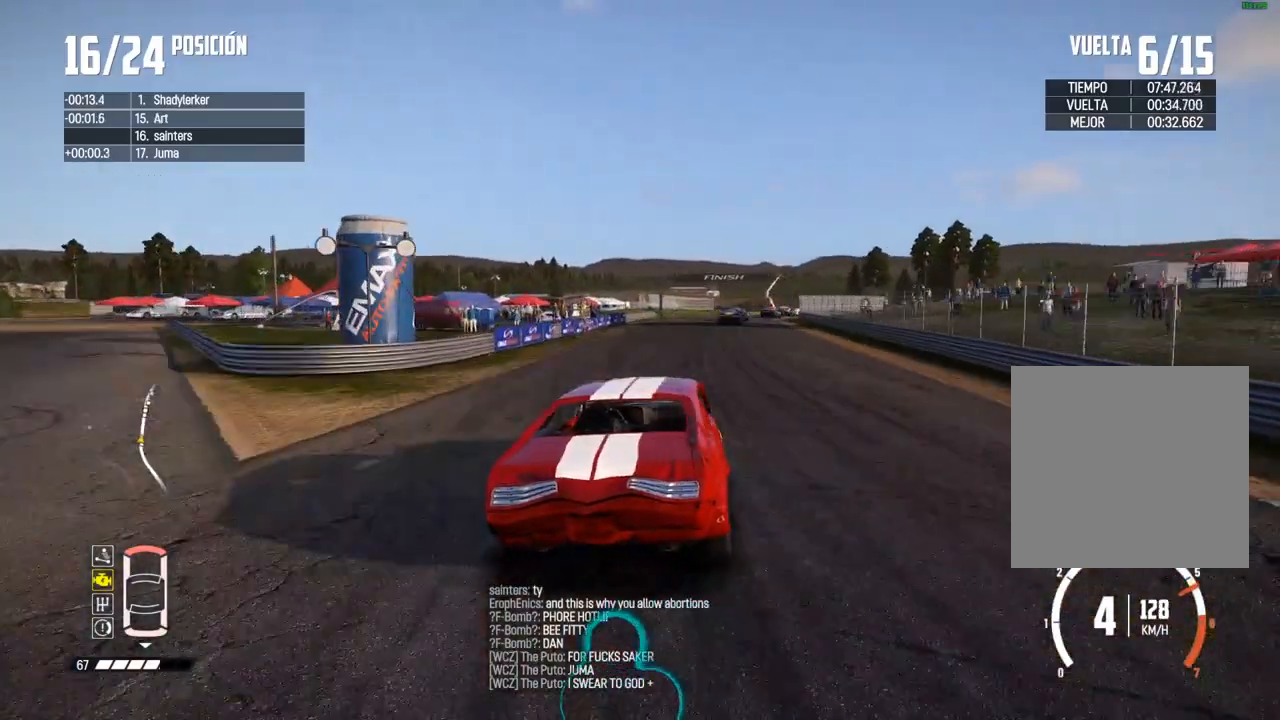
{"buttons": ["A", "R2"], "left_stick": "center", "right_stick": "center", "events": [[83, "left_stick", "center"], [433, "A", "down"]]}
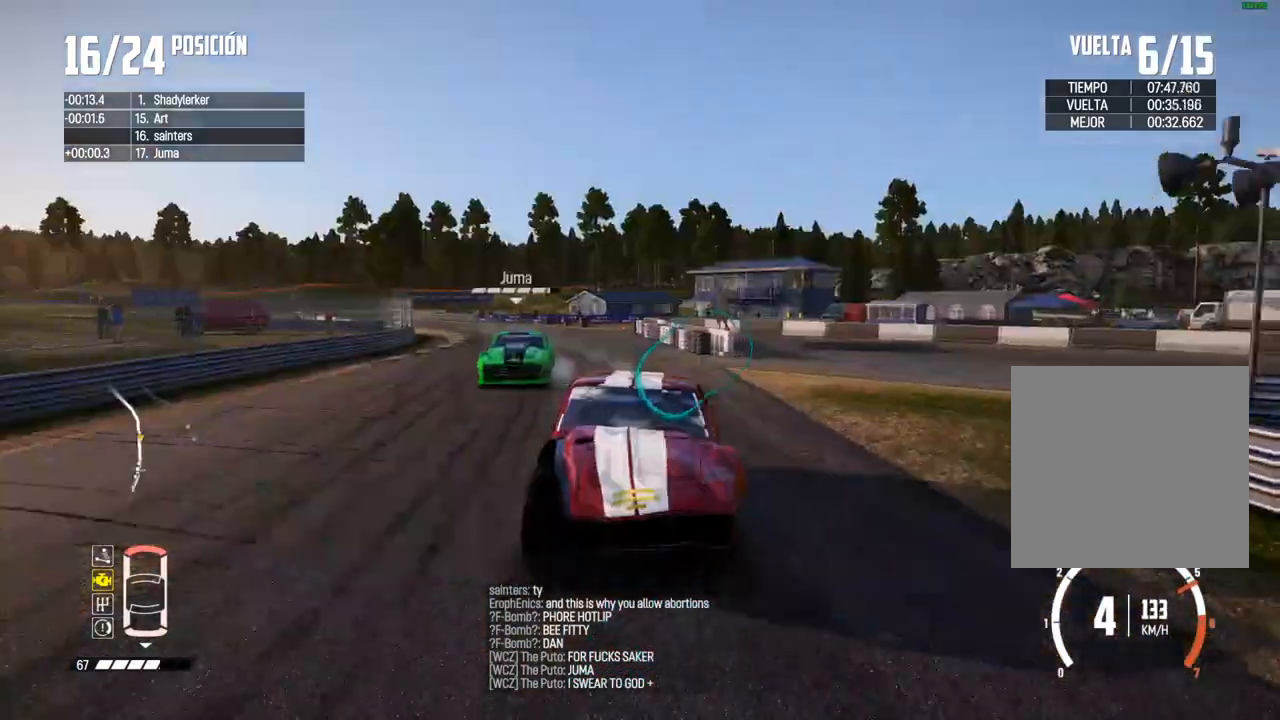
{"buttons": ["R2"], "left_stick": "center", "right_stick": "center", "events": [[50, "A", "up"], [67, "left_stick", "up-right"], [200, "left_stick", "center"], [317, "left_stick", "right"], [450, "left_stick", "center"]]}
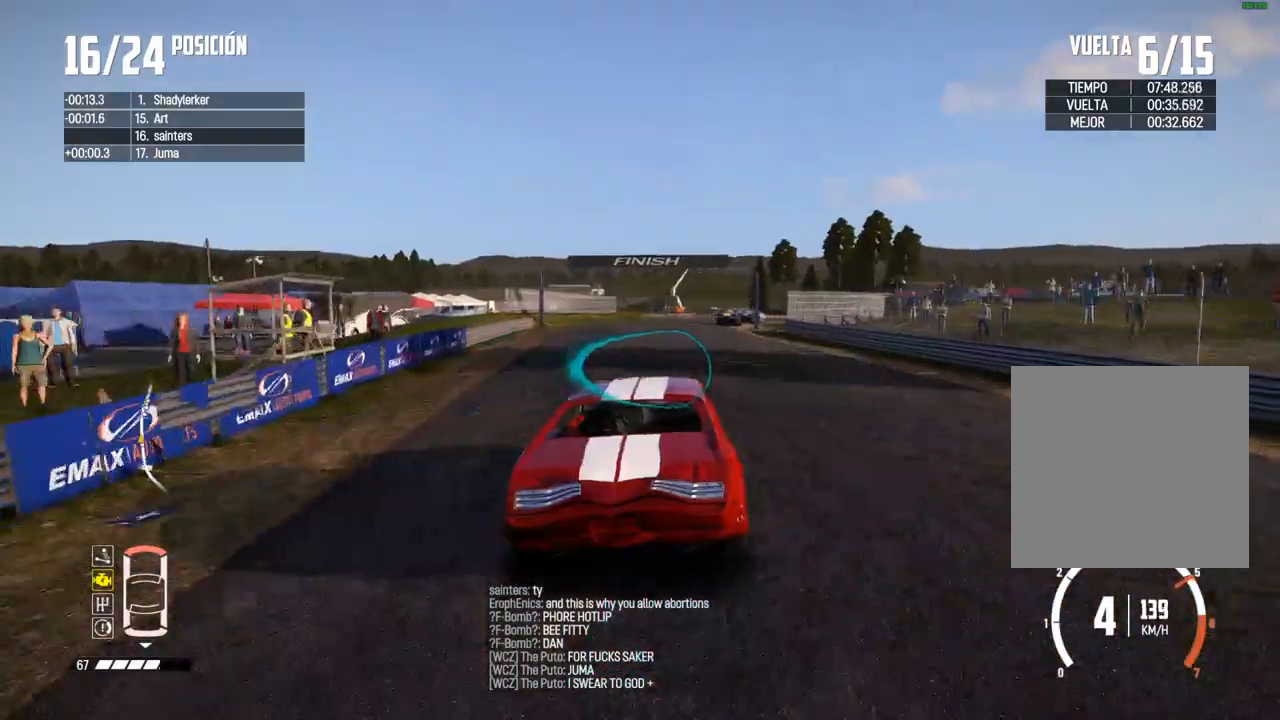
{"buttons": ["R2"], "left_stick": "right", "right_stick": "center", "events": [[50, "left_stick", "right"], [250, "left_stick", "center"], [417, "left_stick", "right"]]}
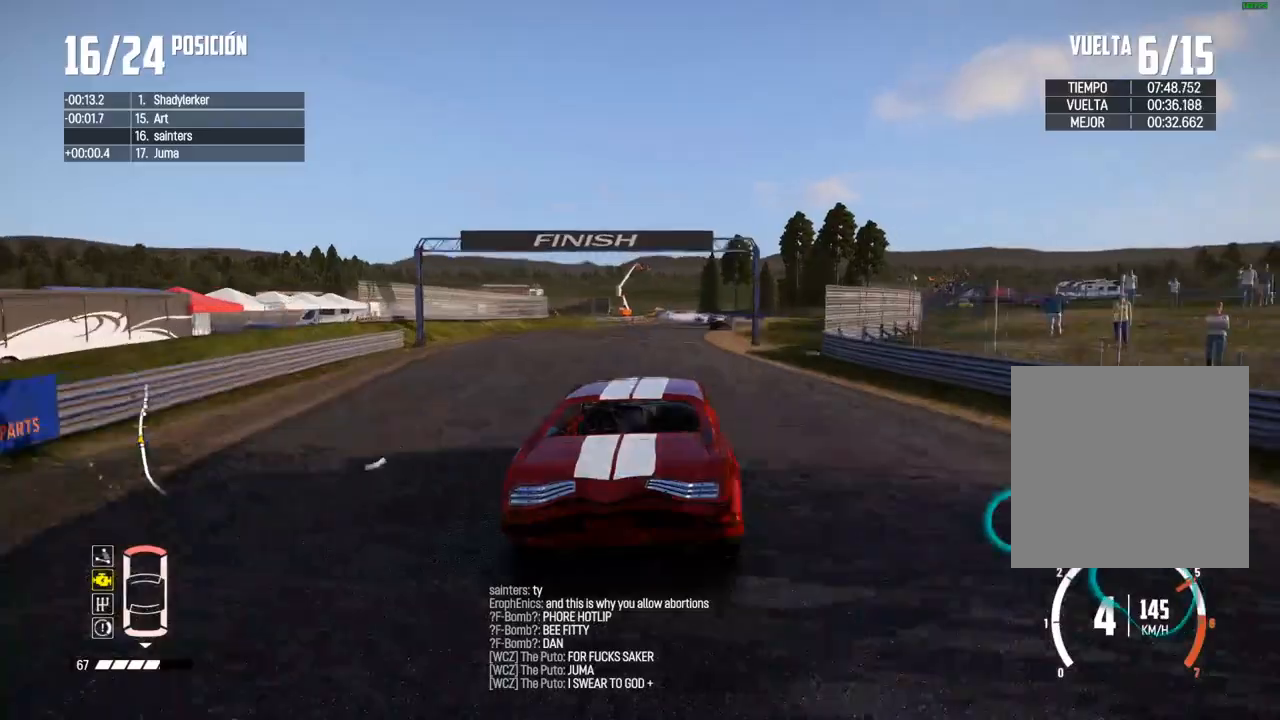
{"buttons": ["R2"], "left_stick": "center", "right_stick": "center", "events": [[50, "left_stick", "center"], [183, "left_stick", "up-right"], [283, "left_stick", "center"], [317, "right_stick", "up"], [333, "R1", "down"], [383, "R1", "up"], [433, "right_stick", "center"]]}
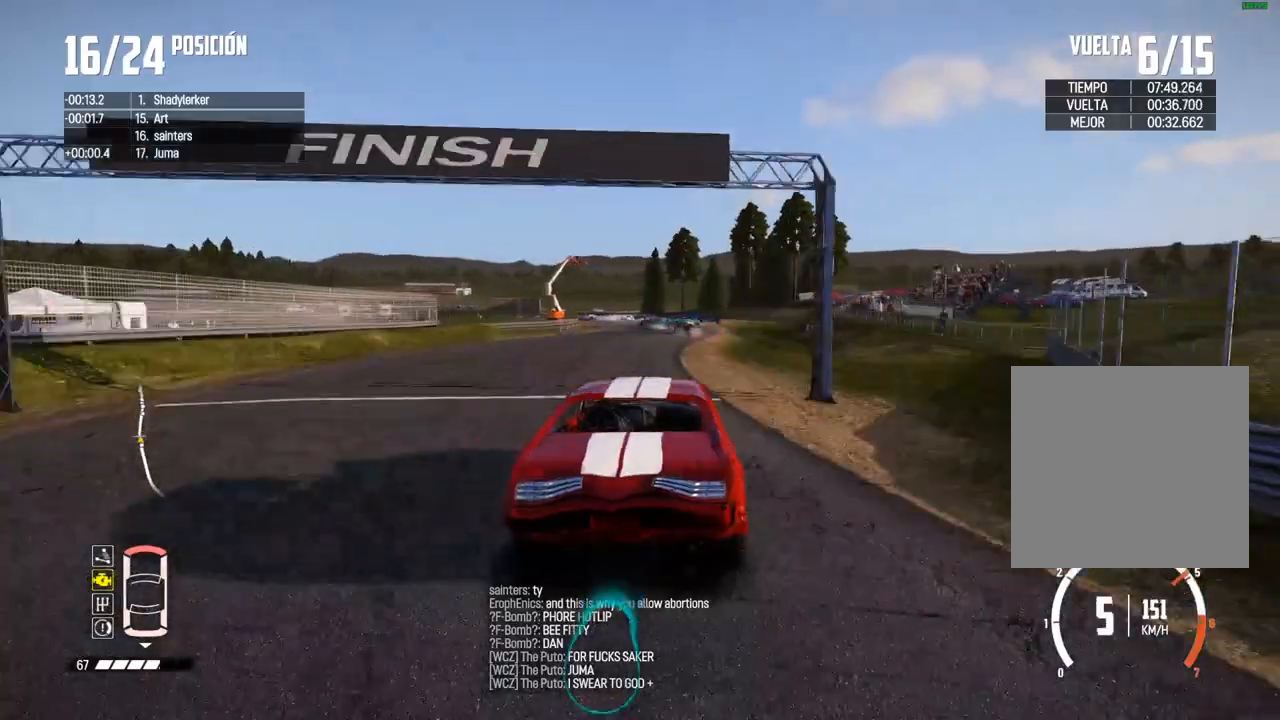
{"buttons": ["R2"], "left_stick": "center", "right_stick": "center", "events": [[50, "left_stick", "right"], [167, "left_stick", "center"], [300, "left_stick", "right"], [417, "left_stick", "center"]]}
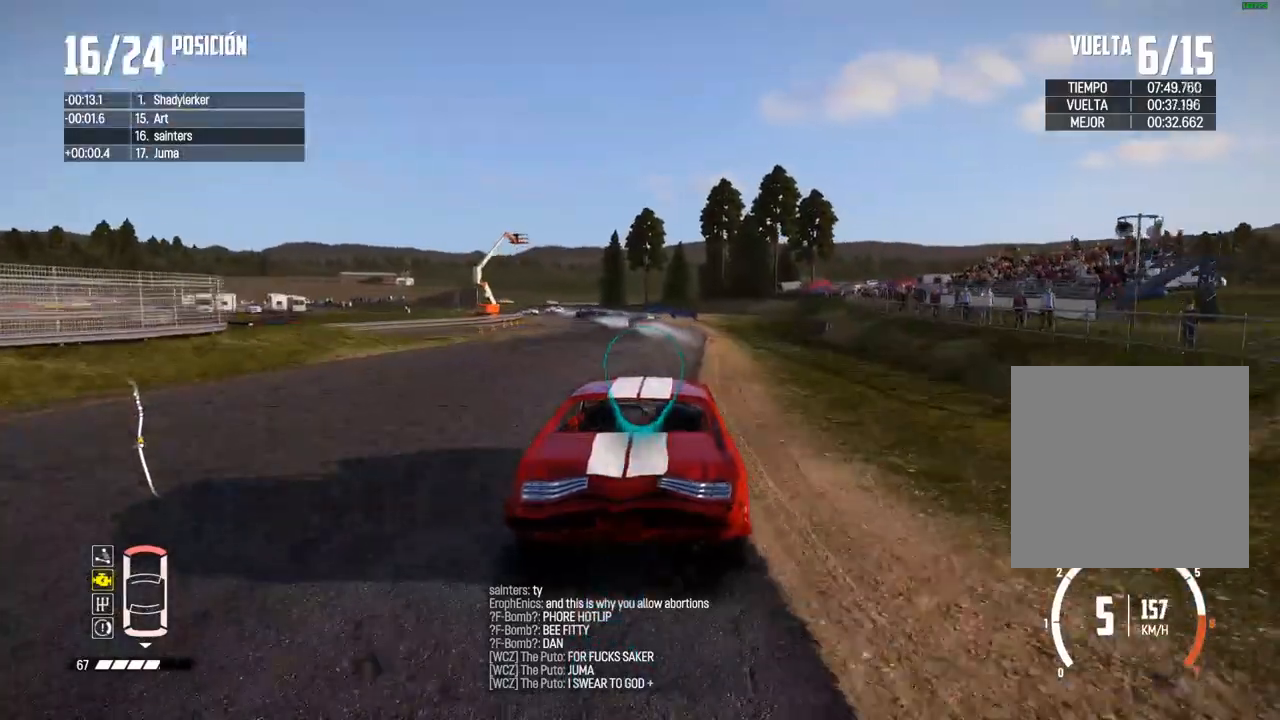
{"buttons": ["R2"], "left_stick": "left", "right_stick": "center", "events": [[167, "left_stick", "left"], [300, "left_stick", "center"], [400, "left_stick", "left"]]}
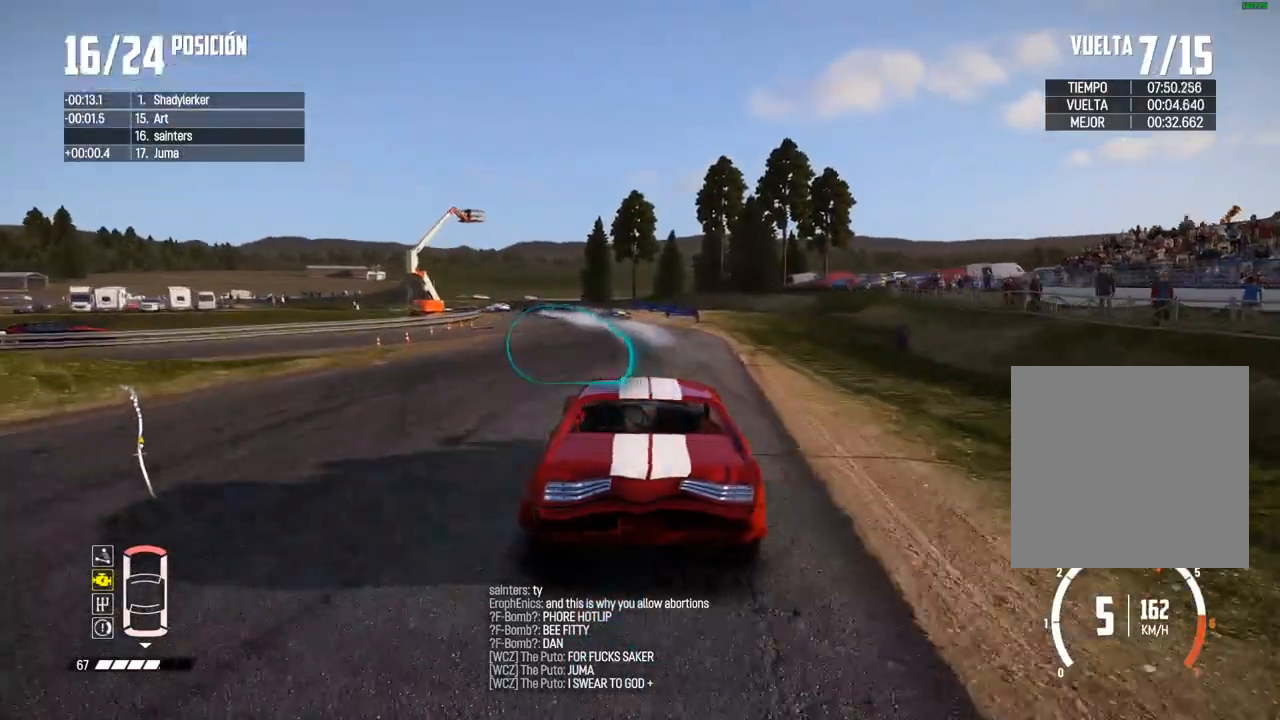
{"buttons": ["L2"], "left_stick": "center", "right_stick": "up", "events": [[33, "left_stick", "center"], [150, "left_stick", "down-left"], [283, "R2", "up"], [300, "L2", "down"], [350, "right_stick", "up"], [367, "R2", "down"], [367, "X", "down"], [450, "X", "up"], [467, "left_stick", "center"], [483, "R2", "up"]]}
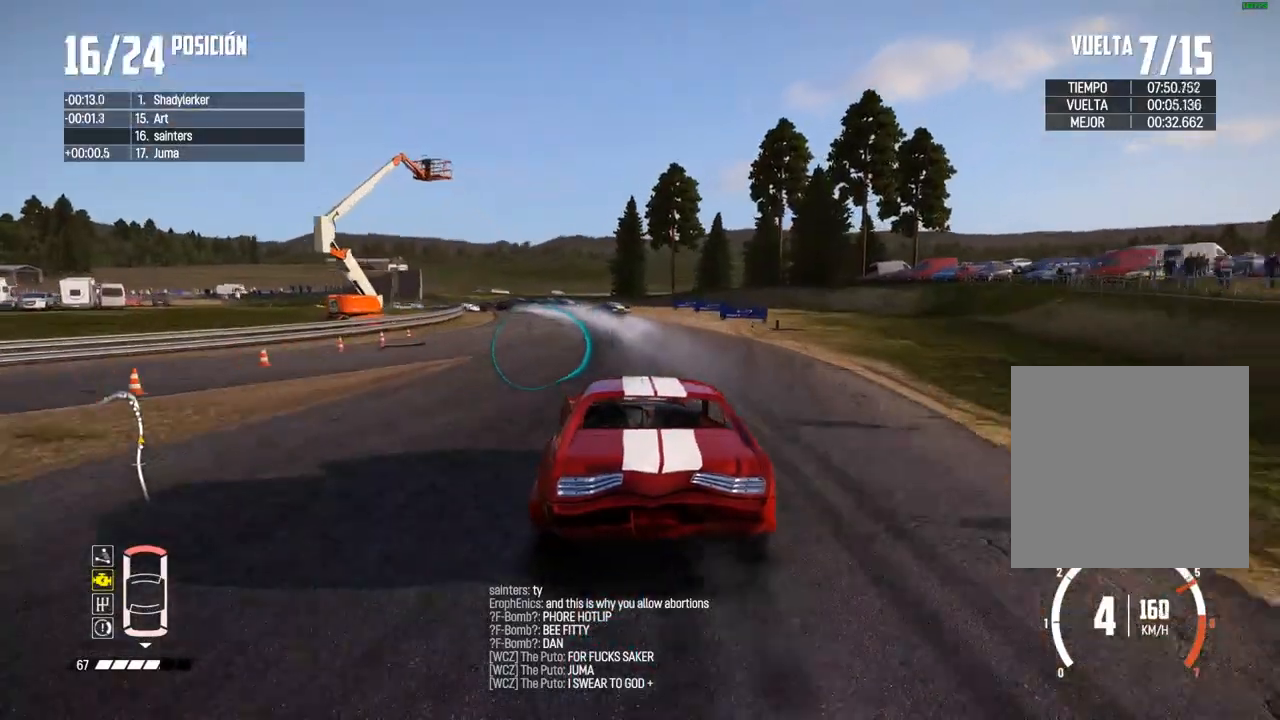
{"buttons": ["B", "L2"], "left_stick": "center", "right_stick": "center", "events": [[17, "right_stick", "center"], [33, "left_stick", "left"], [250, "B", "down"], [467, "left_stick", "center"]]}